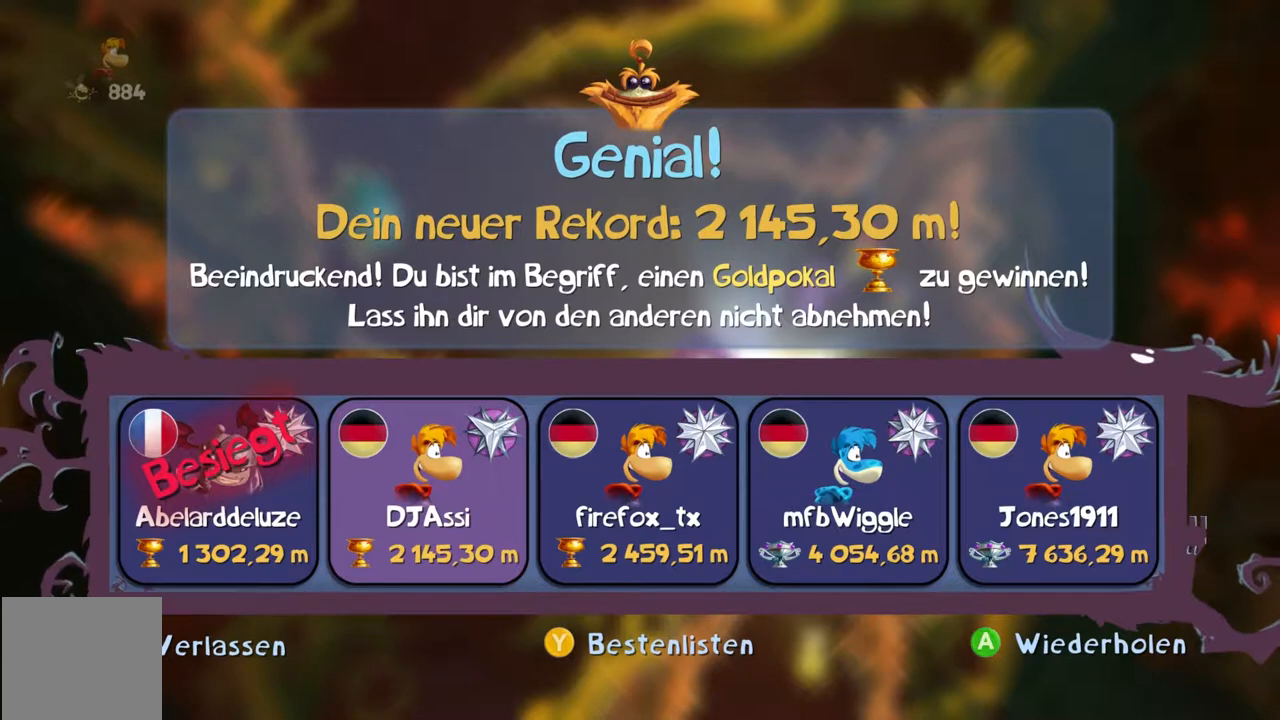
Gameplay with a controller (Xbox layout); each line is a JSON object with the inputs held at the frame after it. "events" lists button and stick changes between this image and that frame as [ms after this image, input, new state], when the widget could be followed in between. Not read: HOME L3 R2 R3.
{"buttons": ["B", "Y"], "left_stick": "center", "right_stick": "center", "events": [[434, "DPAD_UP", "down"], [500, "DPAD_UP", "up"]]}
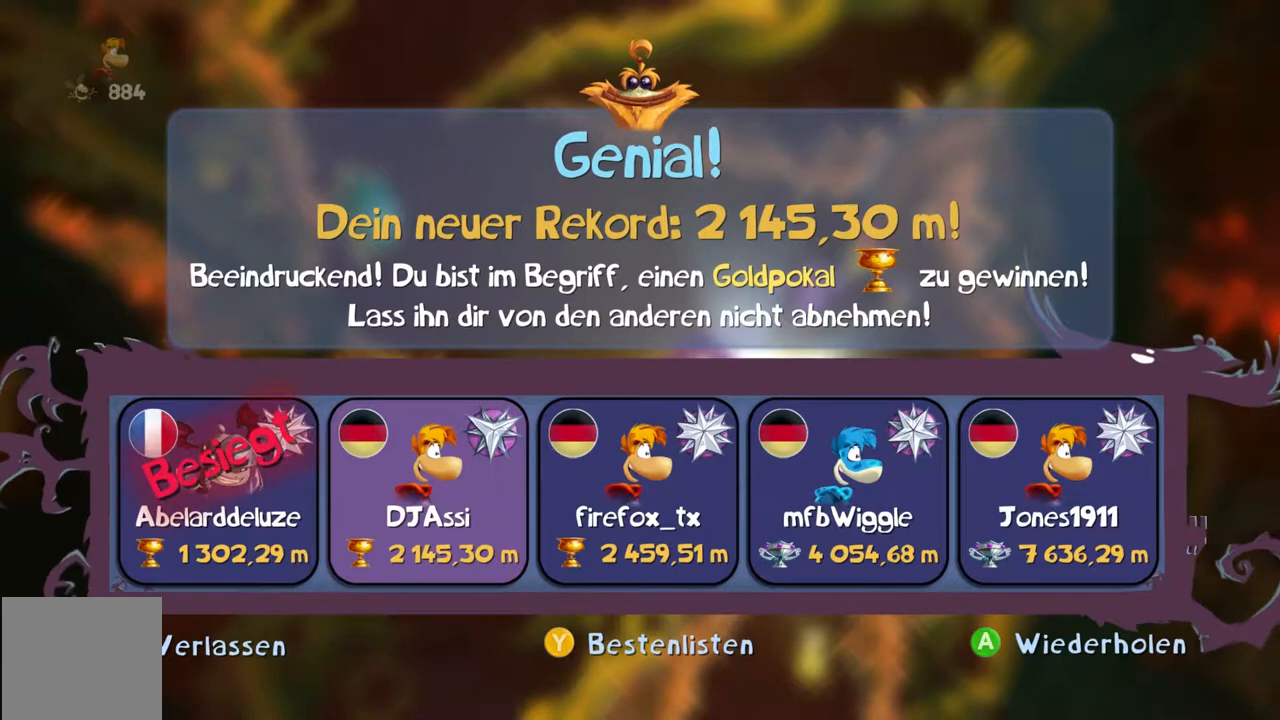
{"buttons": ["B", "Y"], "left_stick": "center", "right_stick": "center", "events": []}
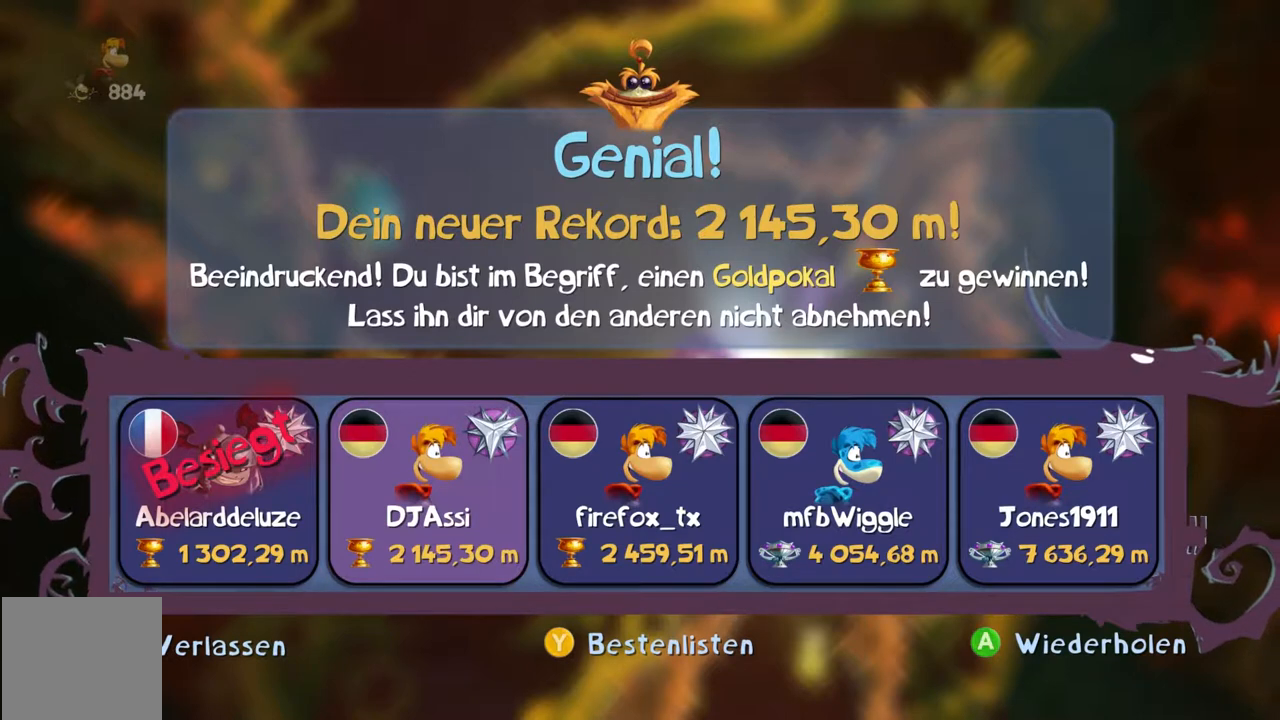
{"buttons": ["B", "Y"], "left_stick": "center", "right_stick": "center", "events": []}
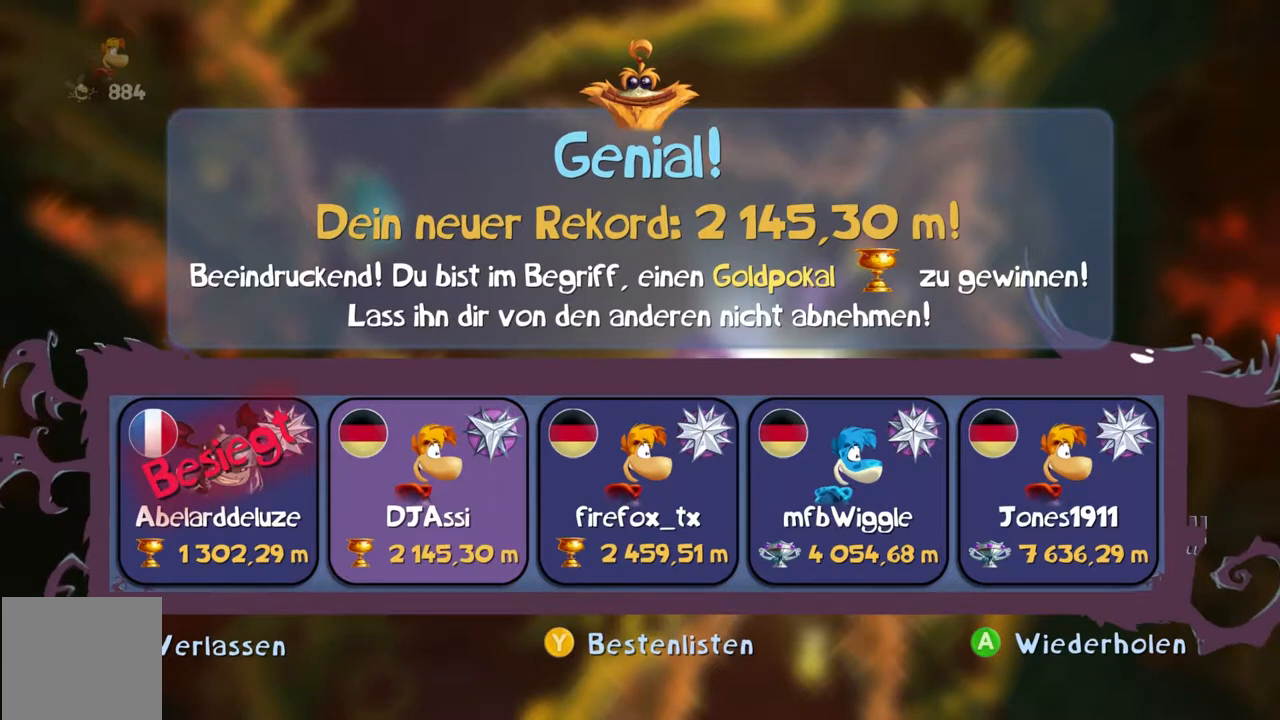
{"buttons": ["B", "Y"], "left_stick": "center", "right_stick": "center"}
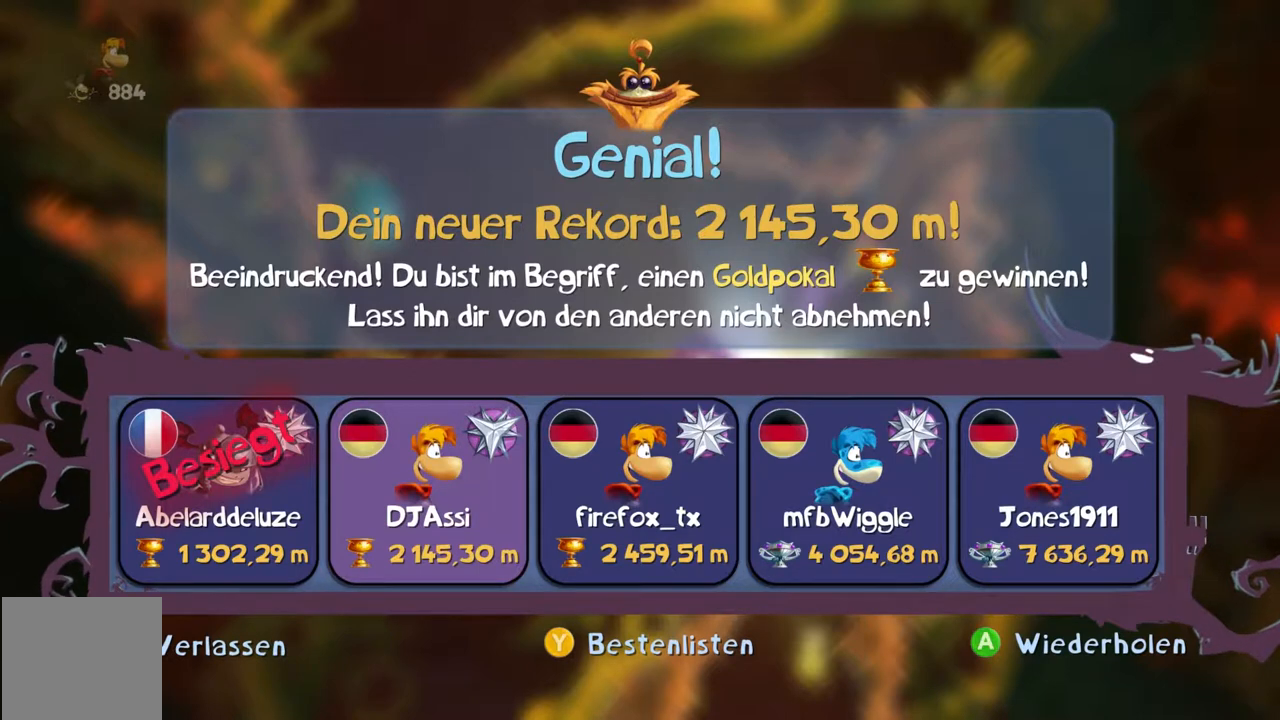
{"buttons": ["B", "Y"], "left_stick": "center", "right_stick": "center", "events": []}
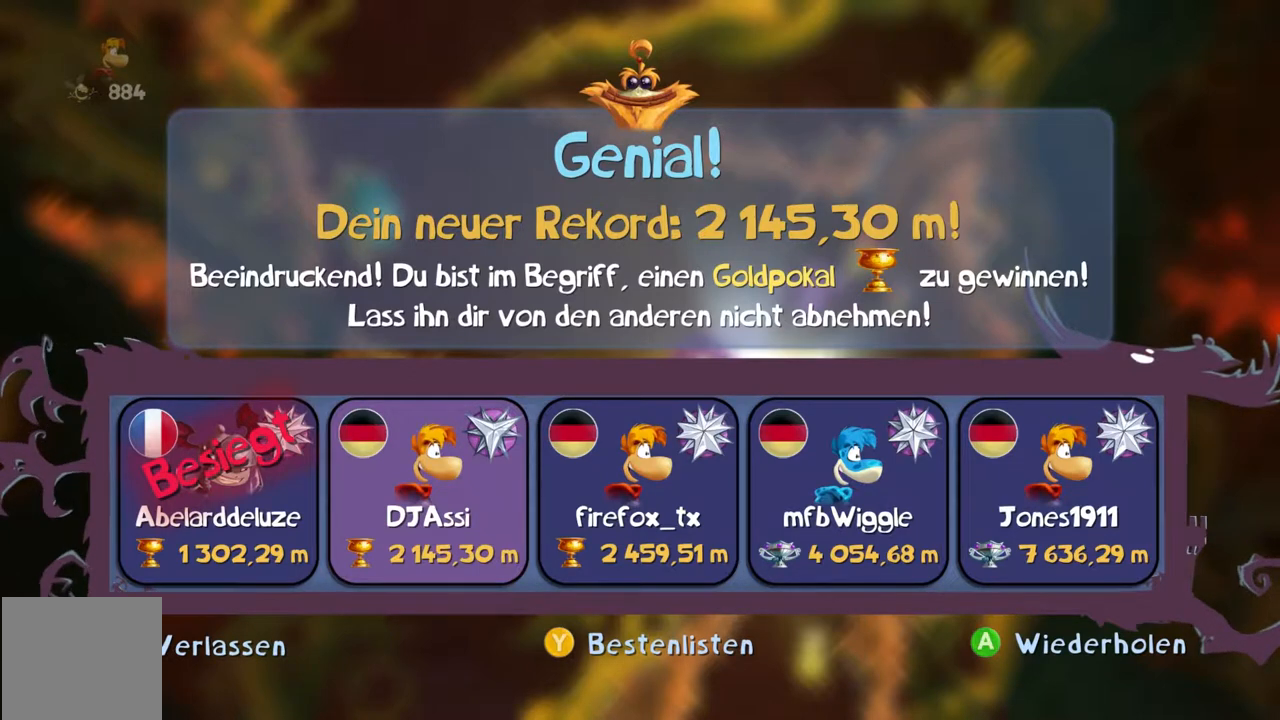
{"buttons": ["B", "Y"], "left_stick": "center", "right_stick": "center", "events": []}
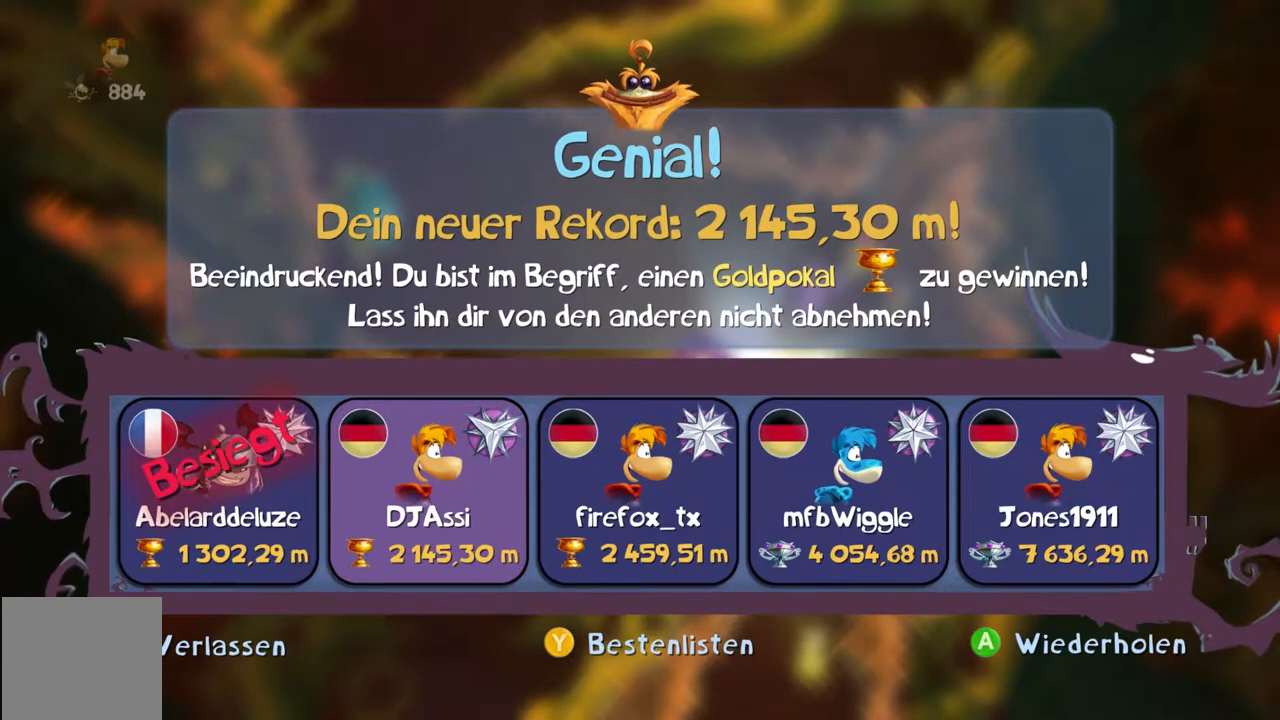
{"buttons": ["B", "Y"], "left_stick": "center", "right_stick": "center"}
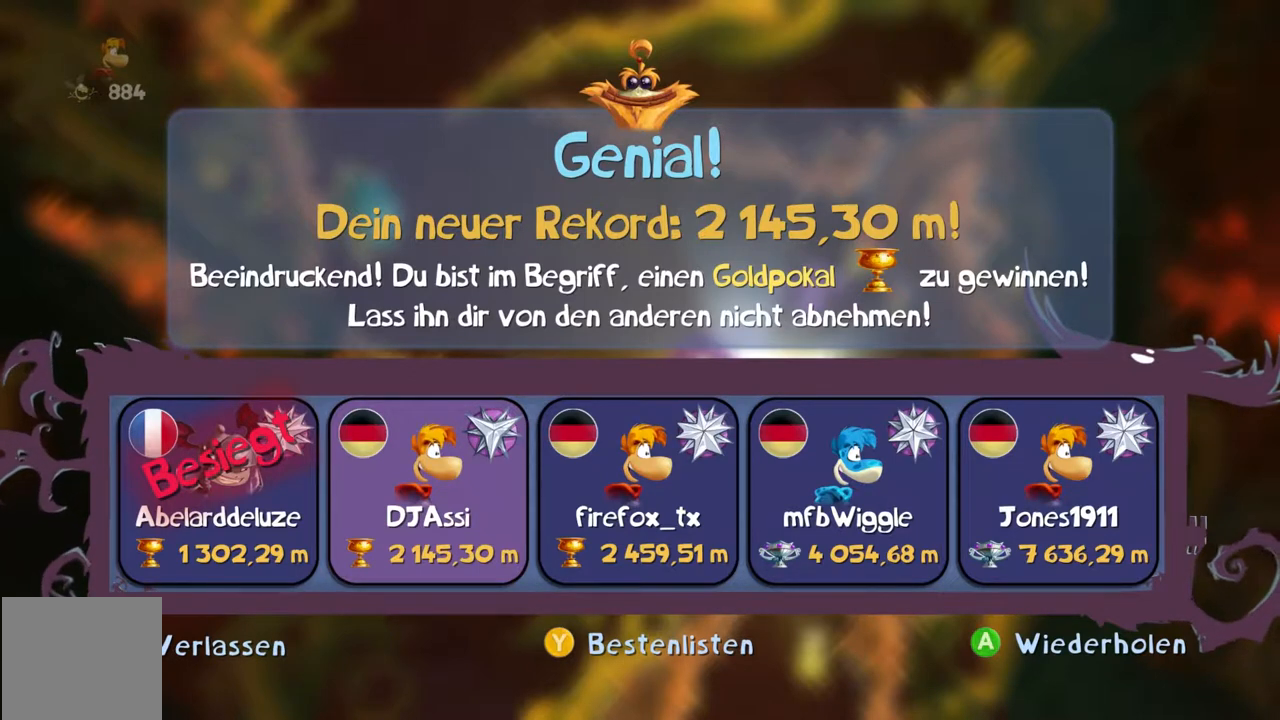
{"buttons": ["B", "Y"], "left_stick": "center", "right_stick": "center", "events": []}
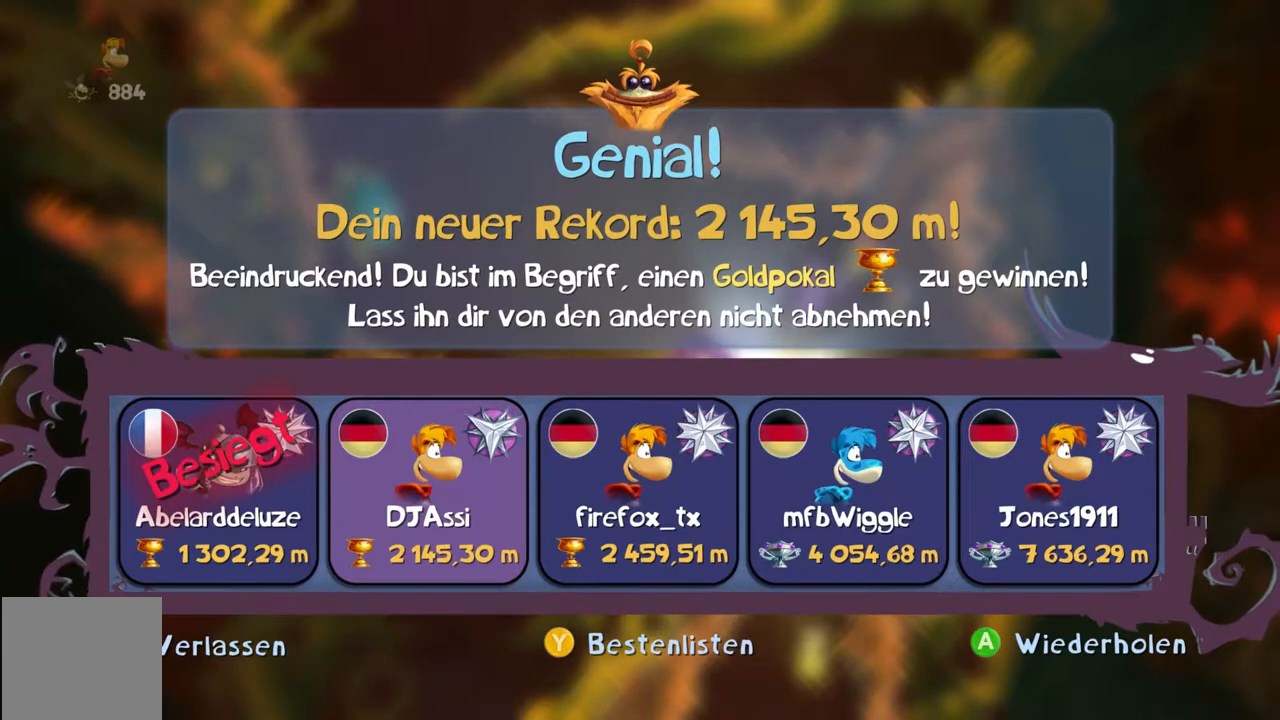
{"buttons": ["B", "Y"], "left_stick": "center", "right_stick": "center", "events": []}
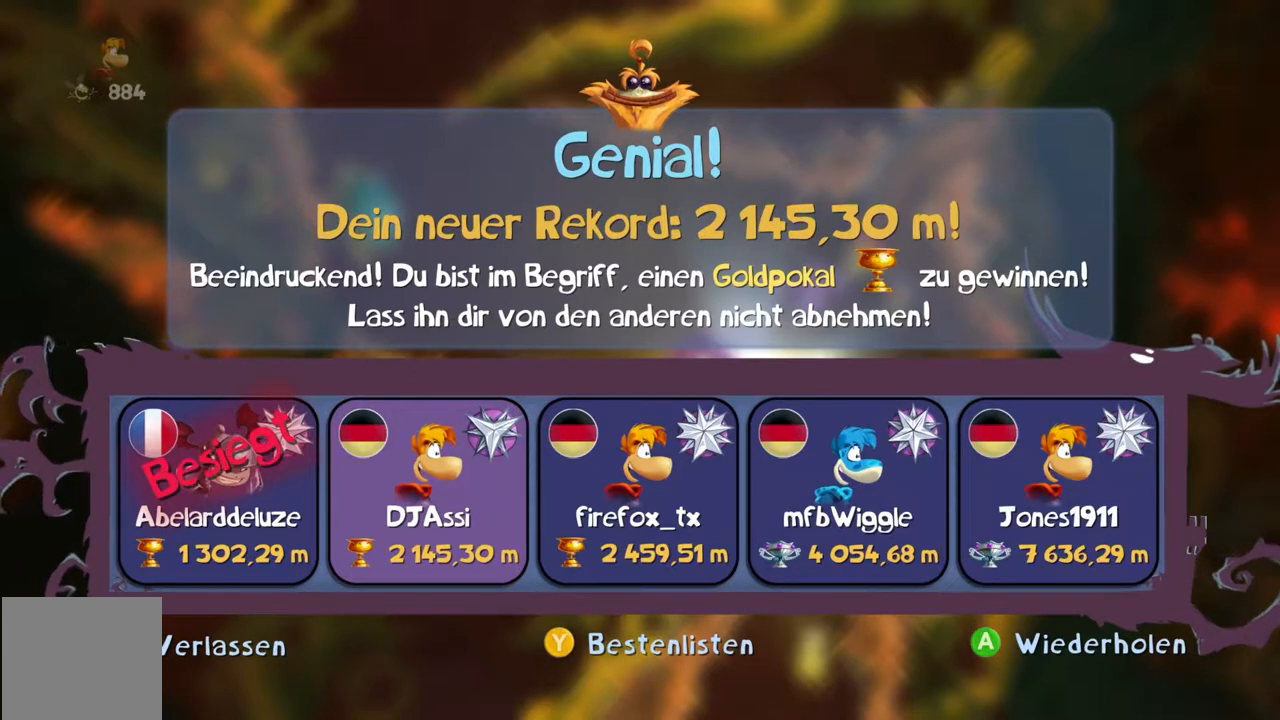
{"buttons": ["B", "Y"], "left_stick": "center", "right_stick": "center", "events": [[267, "DPAD_UP", "down"], [367, "DPAD_UP", "up"]]}
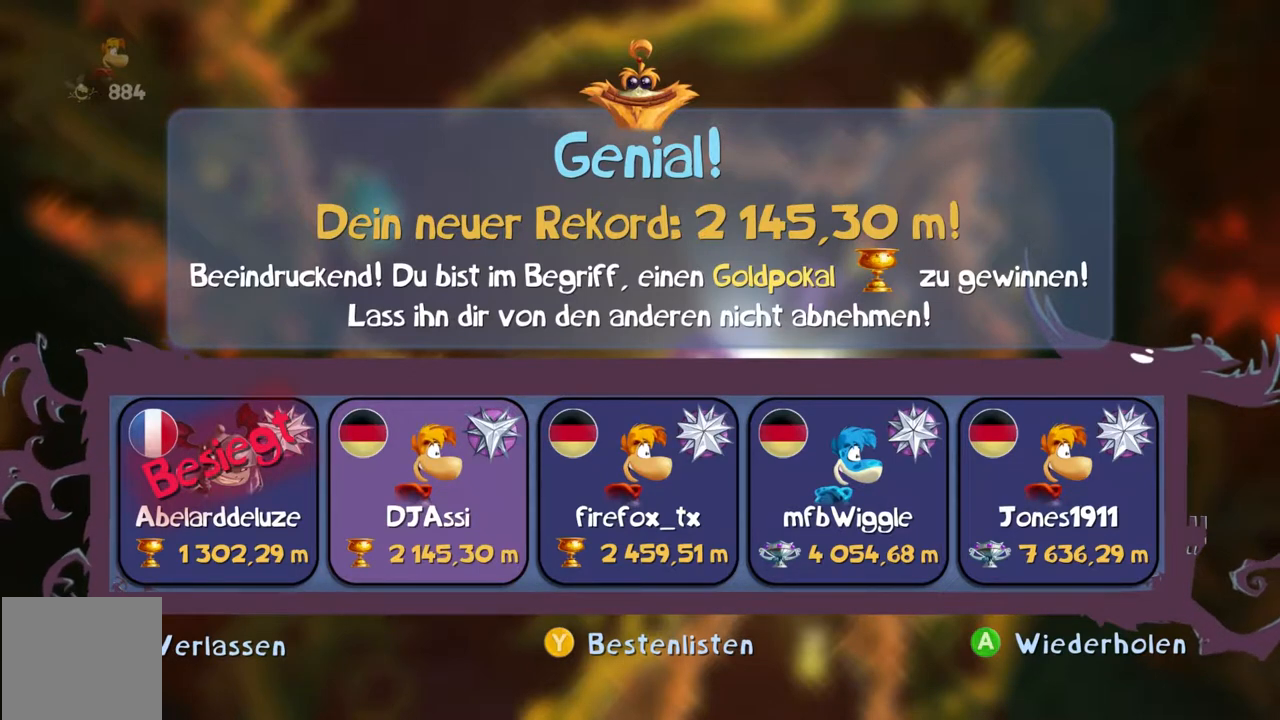
{"buttons": ["B", "Y"], "left_stick": "center", "right_stick": "center", "events": []}
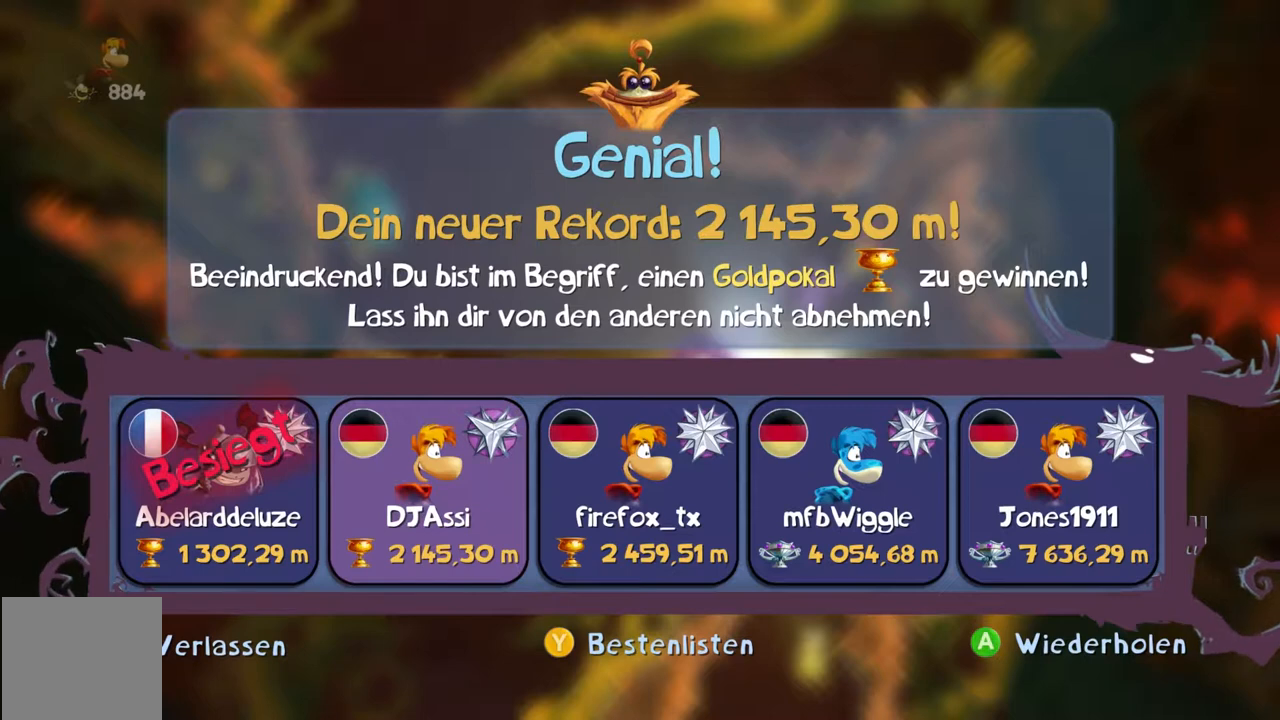
{"buttons": ["B", "Y"], "left_stick": "center", "right_stick": "center", "events": []}
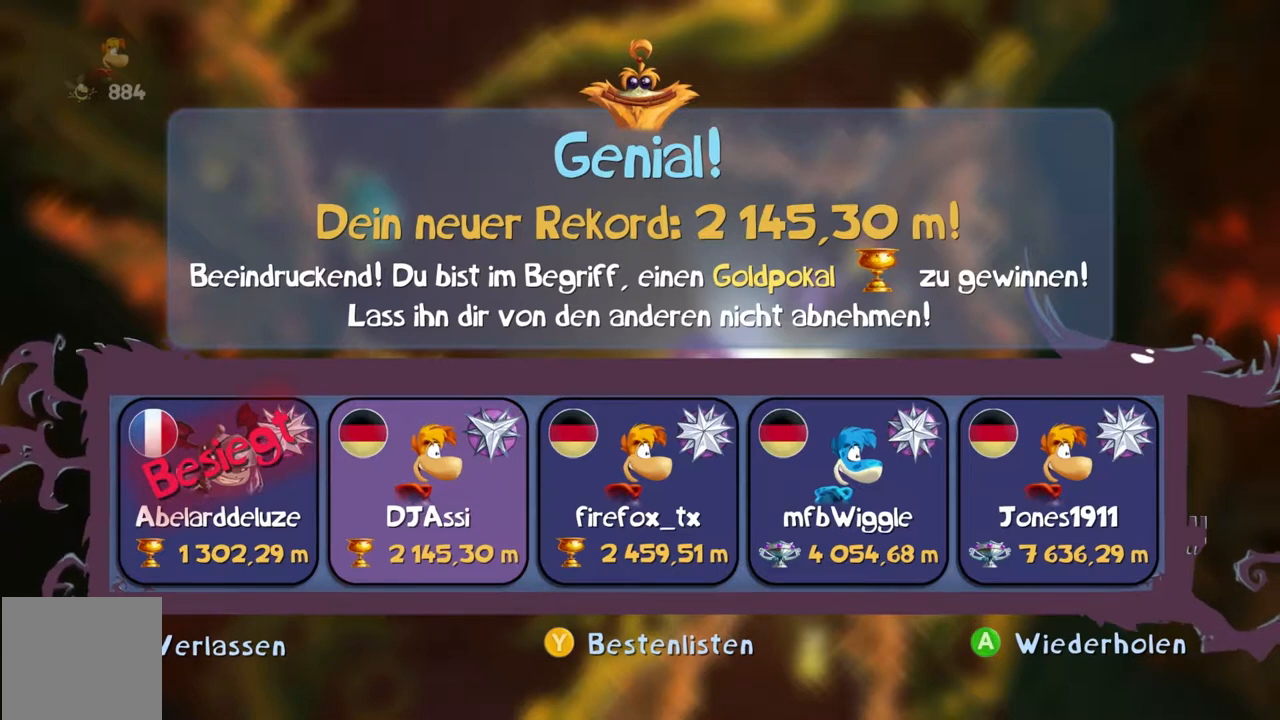
{"buttons": ["B", "Y"], "left_stick": "center", "right_stick": "center", "events": []}
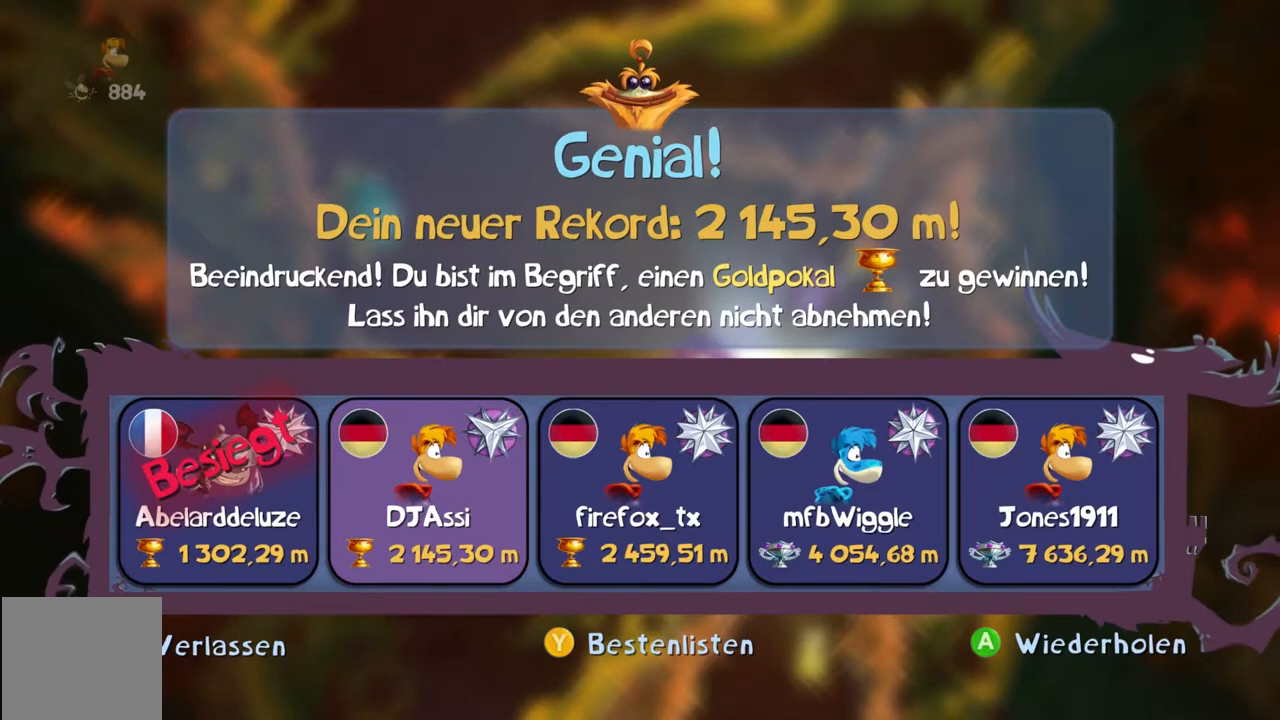
{"buttons": ["B", "Y", "DPAD_RIGHT"], "left_stick": "center", "right_stick": "center", "events": [[100, "DPAD_UP", "down"], [234, "DPAD_UP", "up"], [501, "DPAD_RIGHT", "down"]]}
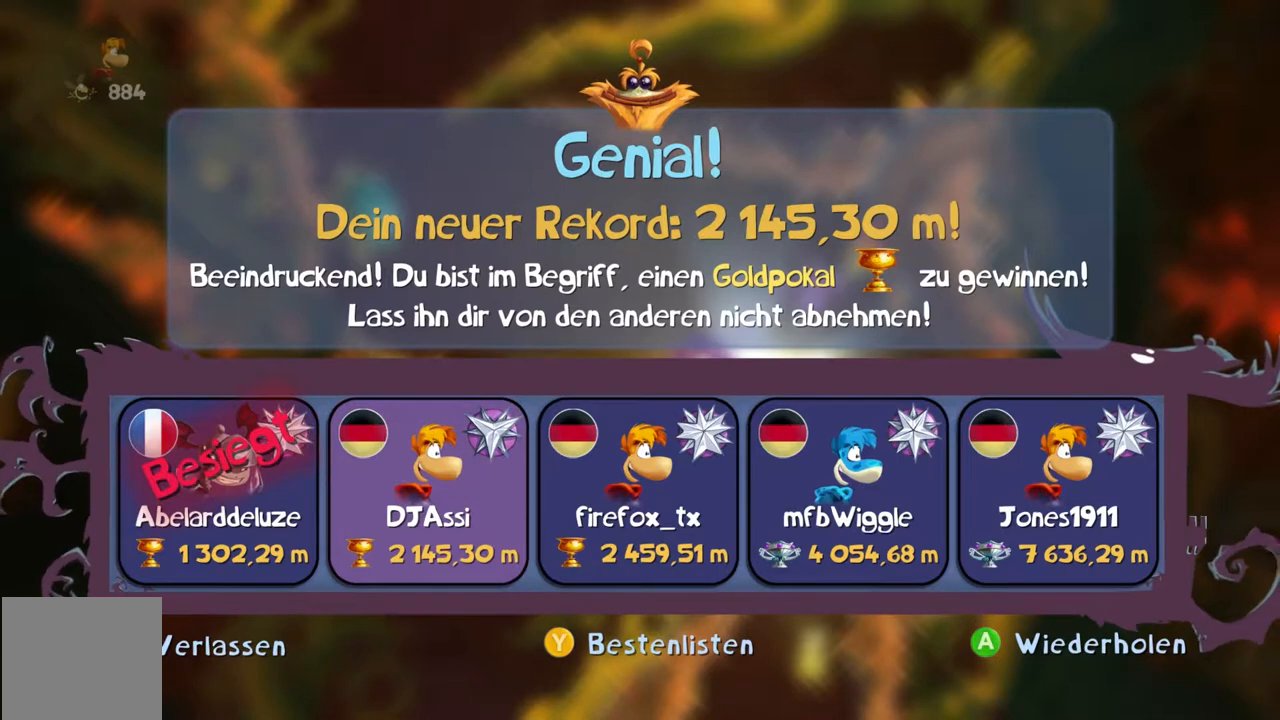
{"buttons": ["B", "Y"], "left_stick": "center", "right_stick": "center", "events": [[67, "DPAD_RIGHT", "up"]]}
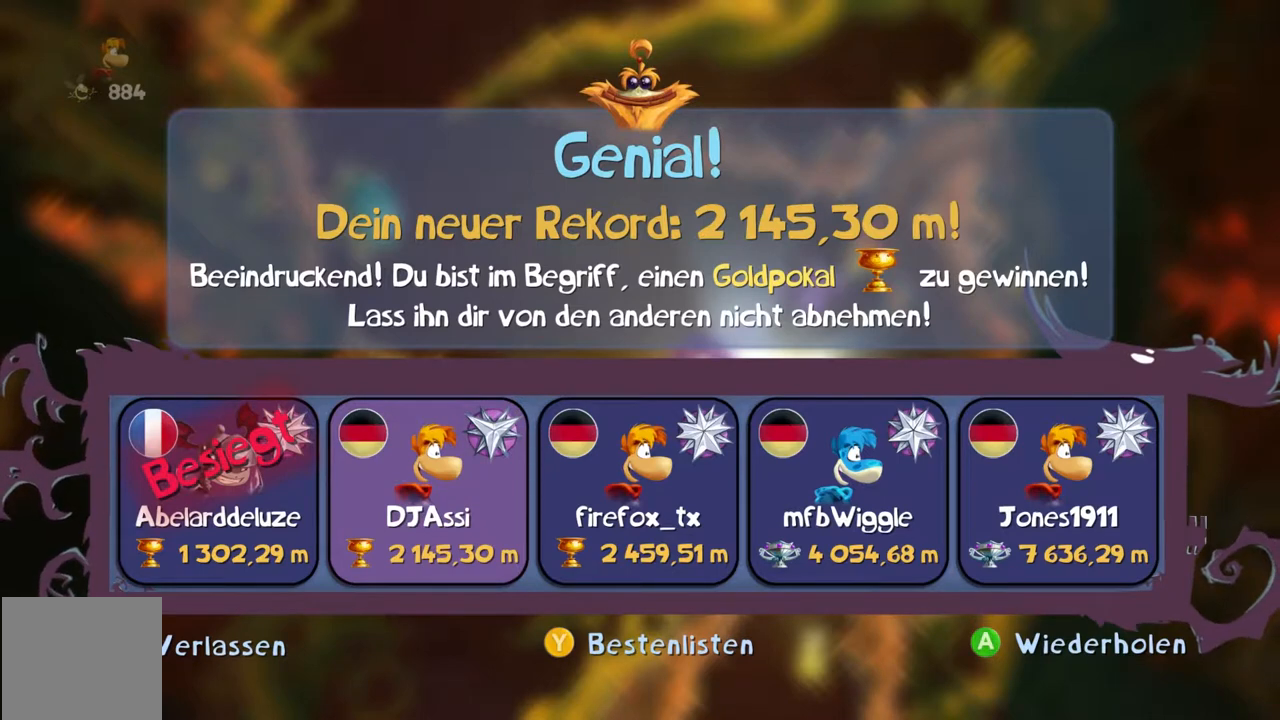
{"buttons": ["B", "Y"], "left_stick": "center", "right_stick": "center", "events": []}
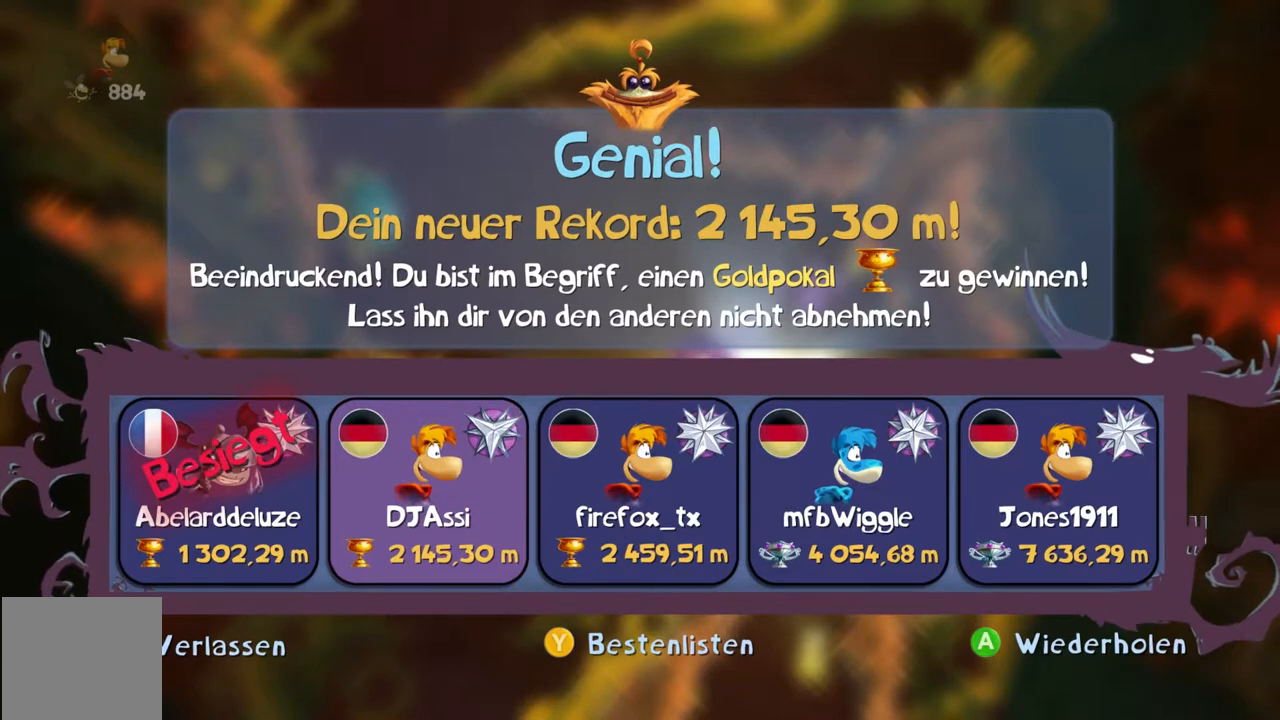
{"buttons": ["B", "Y"], "left_stick": "center", "right_stick": "center", "events": []}
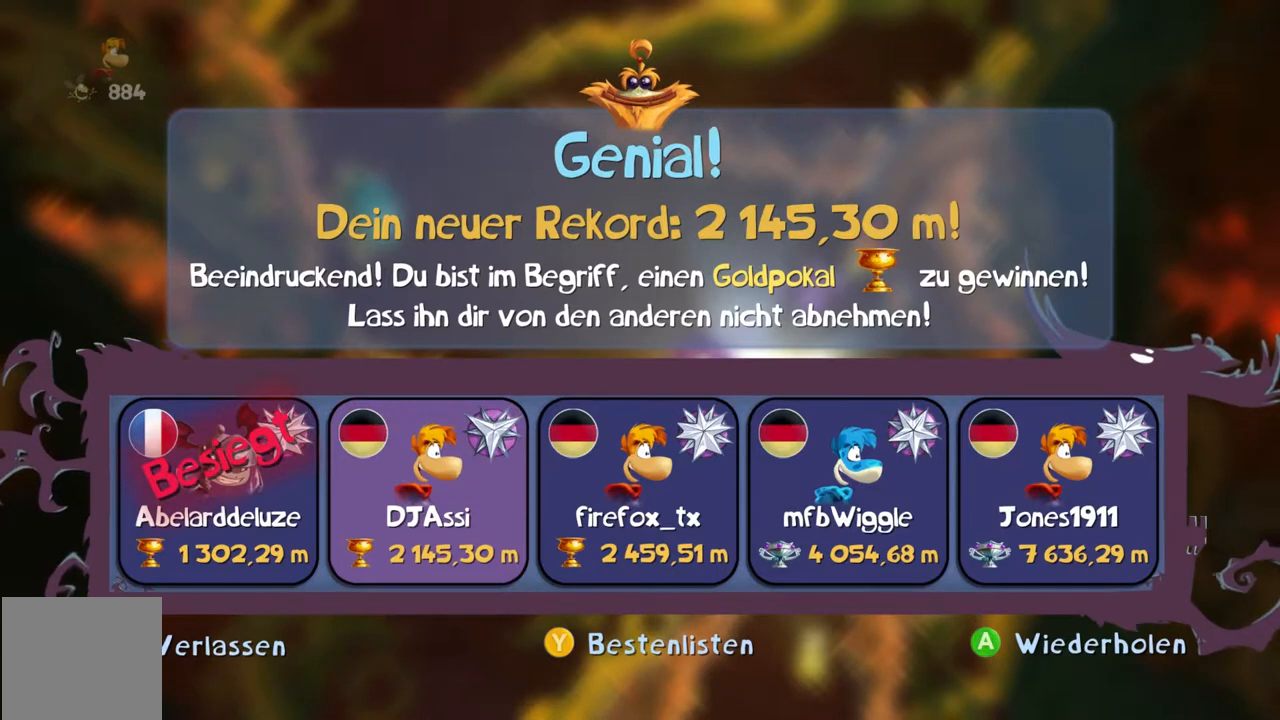
{"buttons": ["B", "Y"], "left_stick": "center", "right_stick": "center", "events": [[301, "DPAD_UP", "down"], [434, "DPAD_UP", "up"]]}
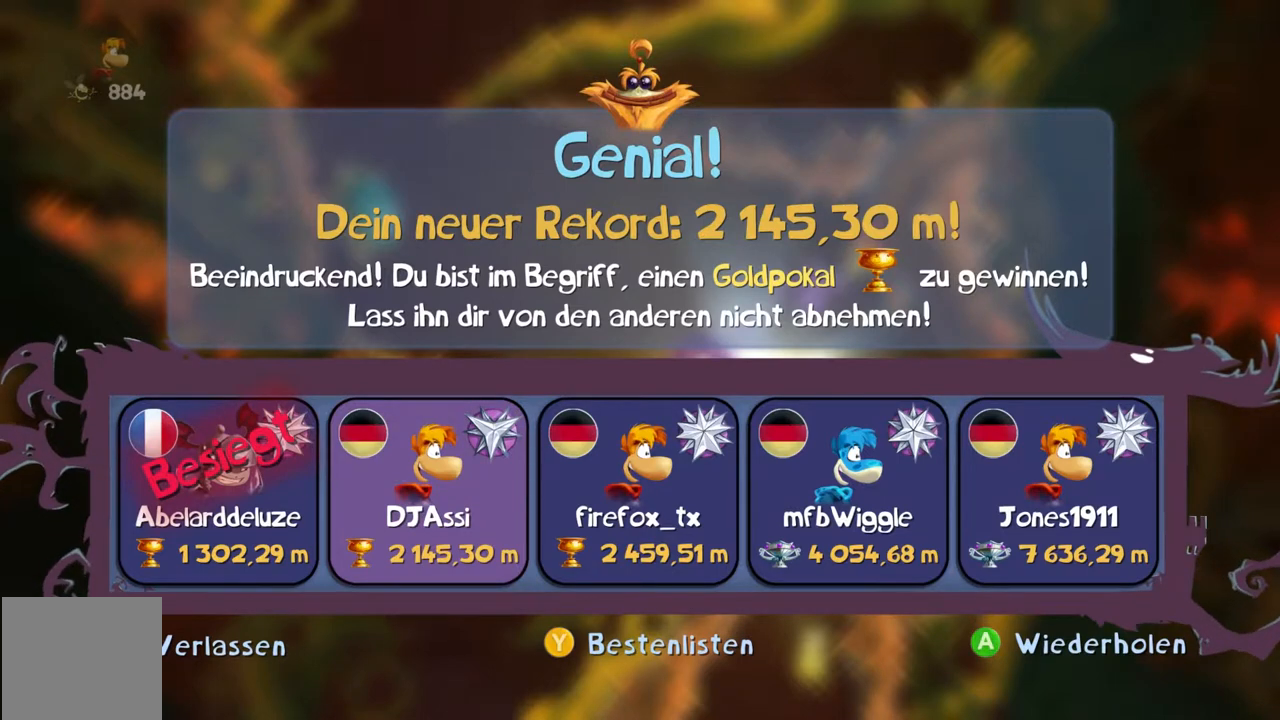
{"buttons": ["B", "Y"], "left_stick": "center", "right_stick": "center"}
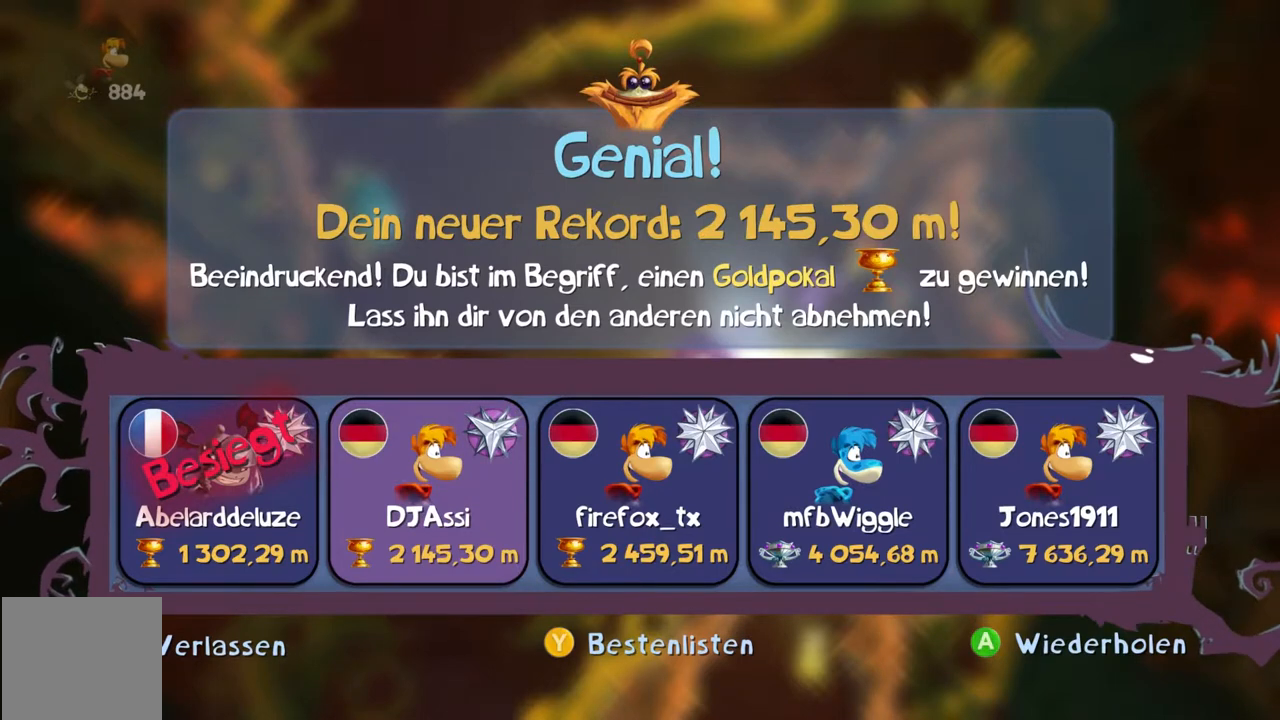
{"buttons": ["B", "Y"], "left_stick": "center", "right_stick": "center", "events": []}
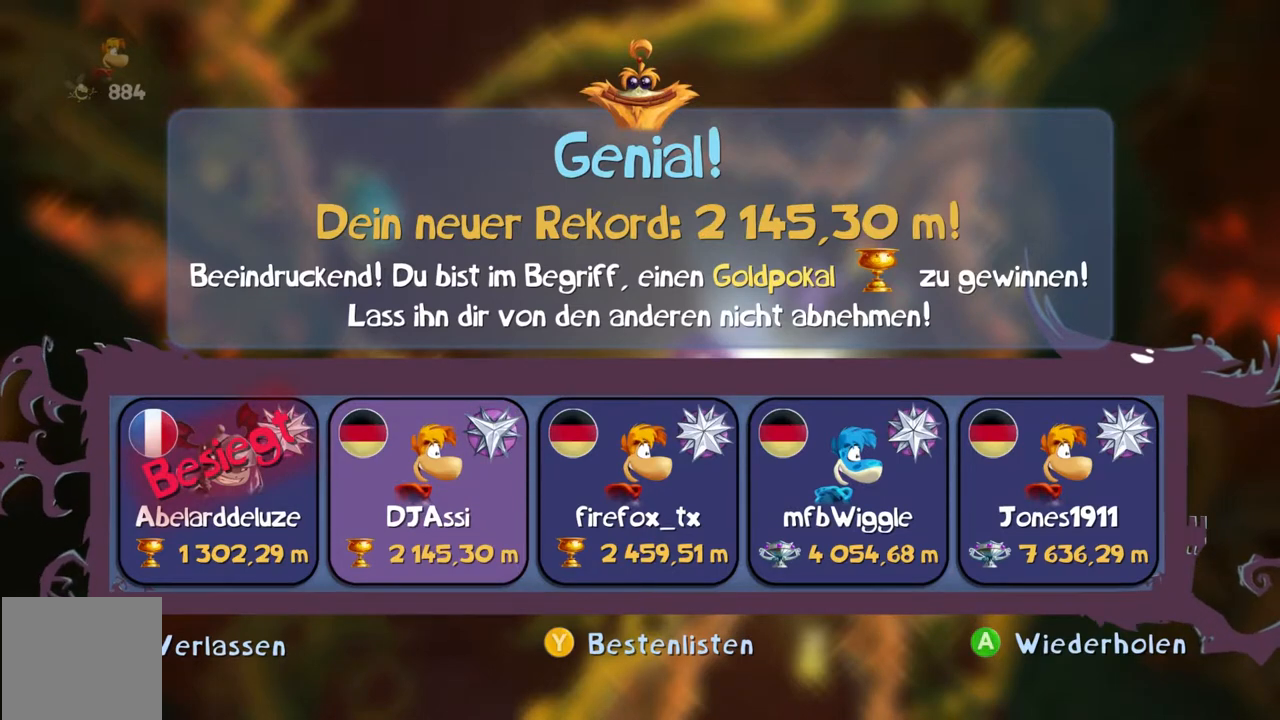
{"buttons": ["B", "Y"], "left_stick": "center", "right_stick": "center", "events": []}
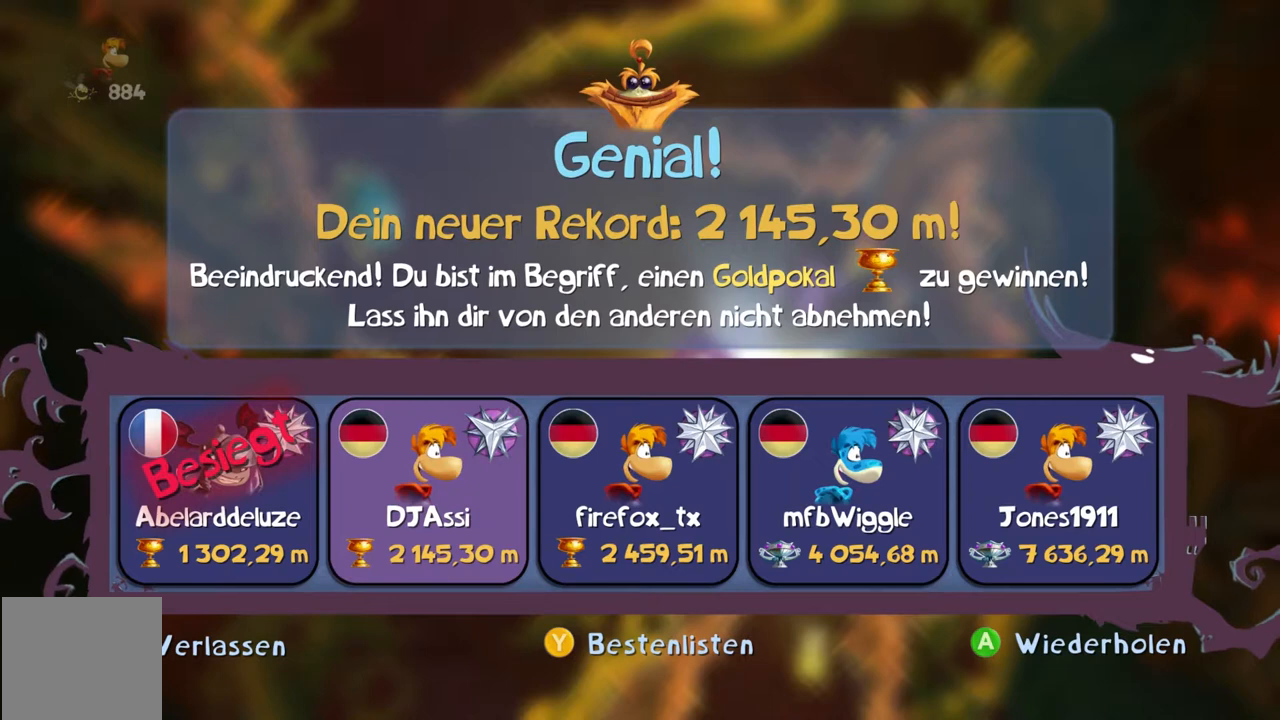
{"buttons": ["B", "Y"], "left_stick": "center", "right_stick": "center", "events": []}
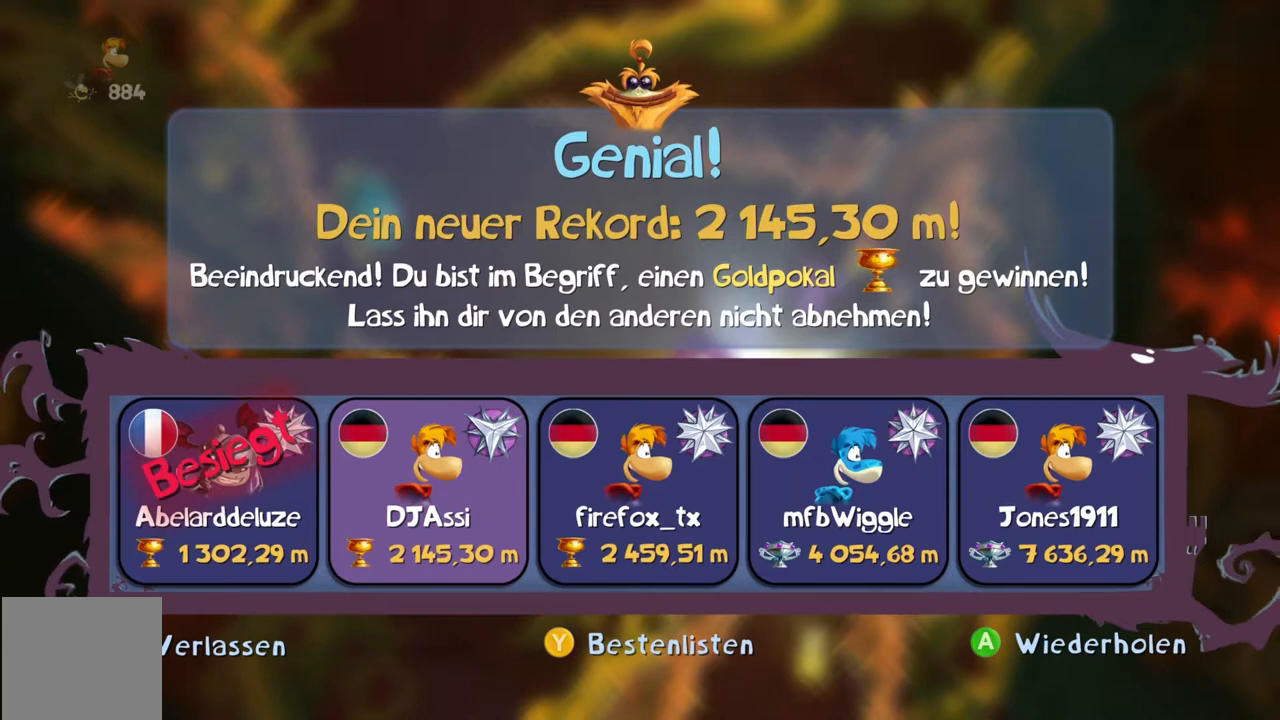
{"buttons": ["B", "Y"], "left_stick": "center", "right_stick": "center", "events": [[367, "DPAD_RIGHT", "down"], [467, "DPAD_RIGHT", "up"]]}
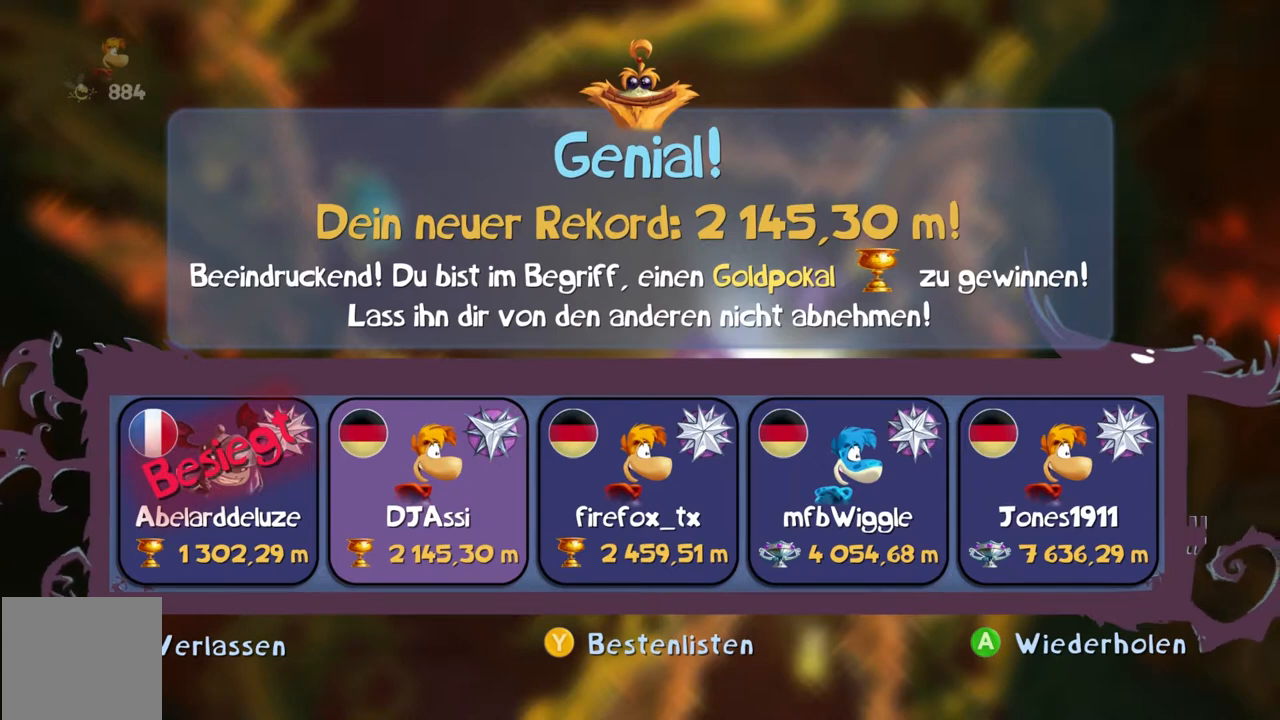
{"buttons": ["B", "Y"], "left_stick": "center", "right_stick": "center", "events": []}
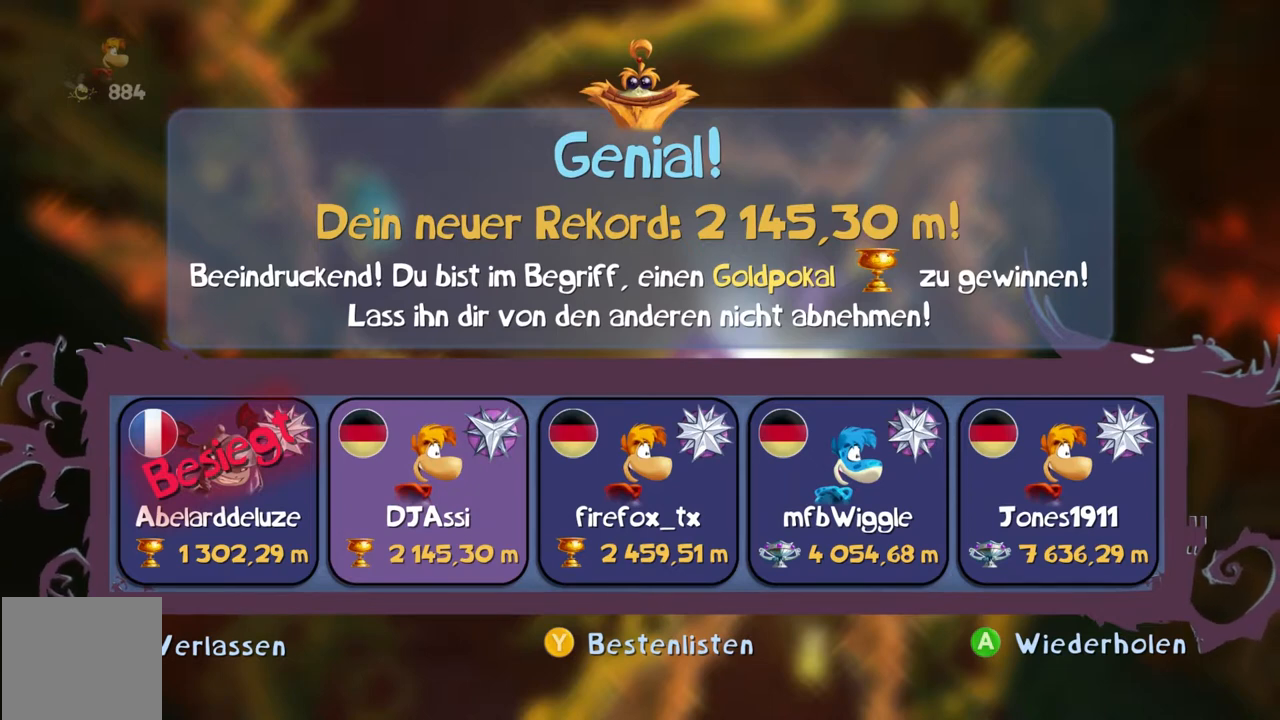
{"buttons": ["B", "Y"], "left_stick": "center", "right_stick": "center", "events": []}
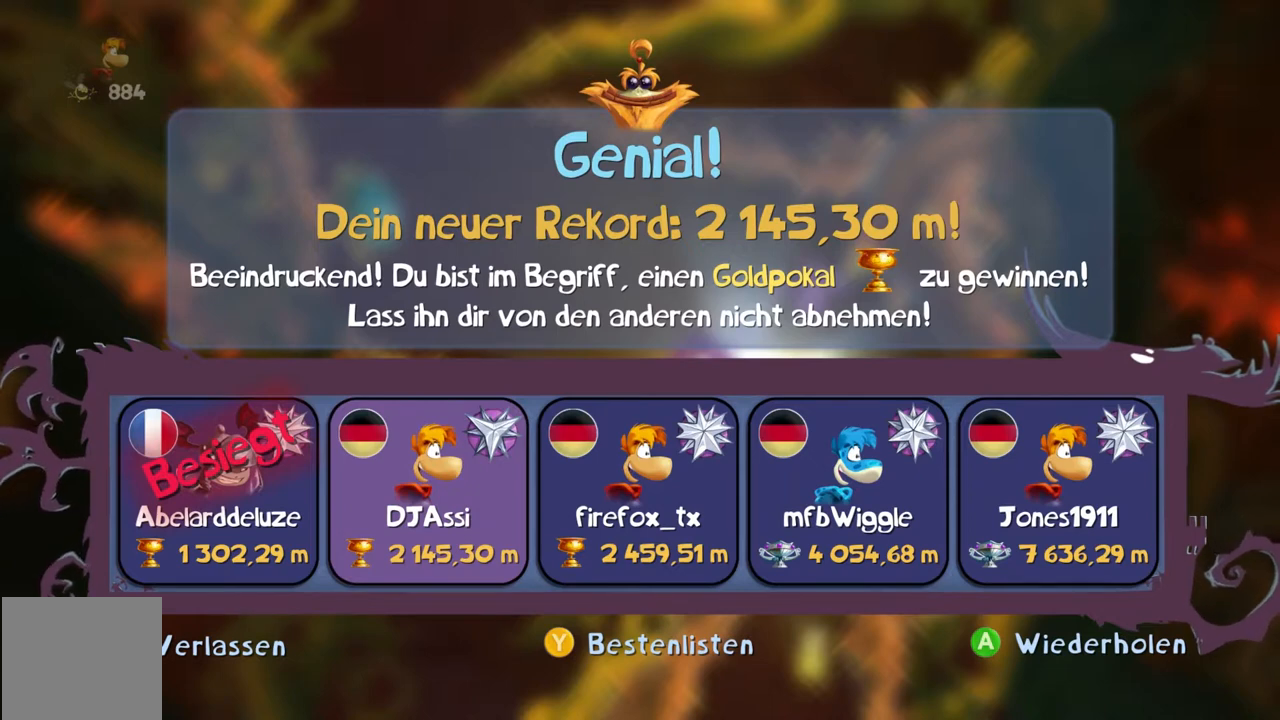
{"buttons": ["B", "Y"], "left_stick": "center", "right_stick": "center", "events": []}
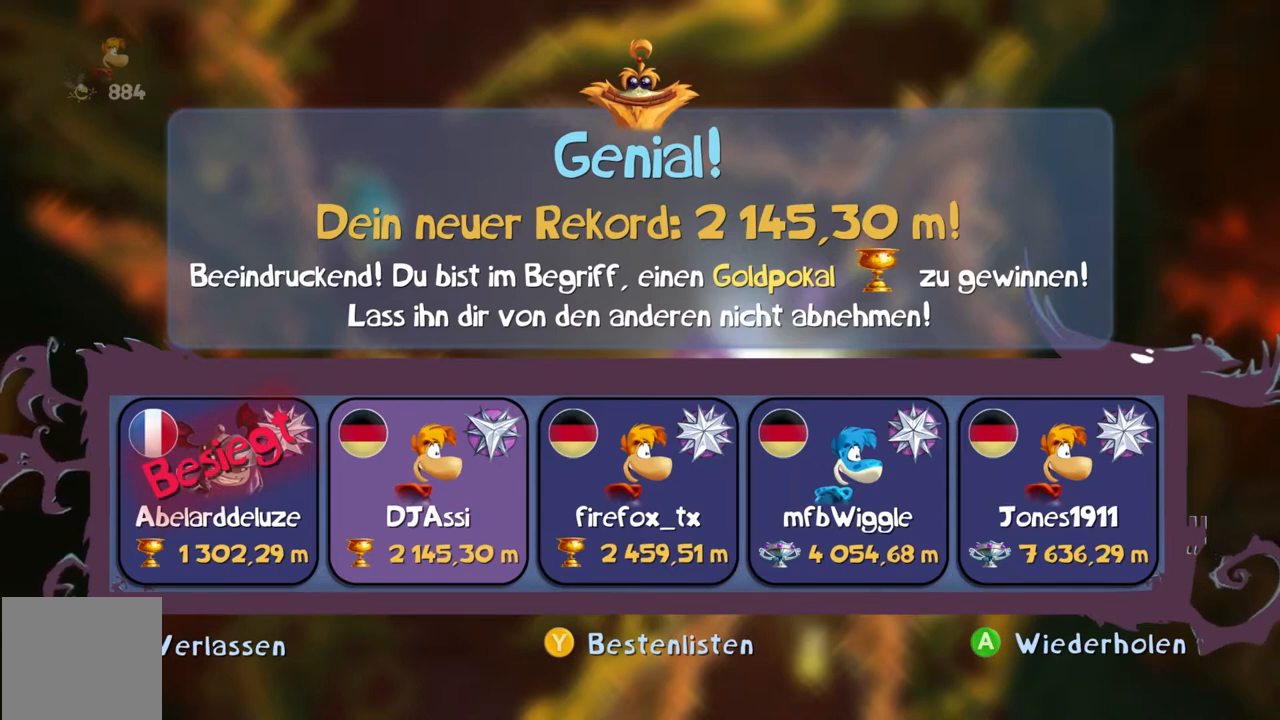
{"buttons": ["B", "Y"], "left_stick": "center", "right_stick": "center", "events": []}
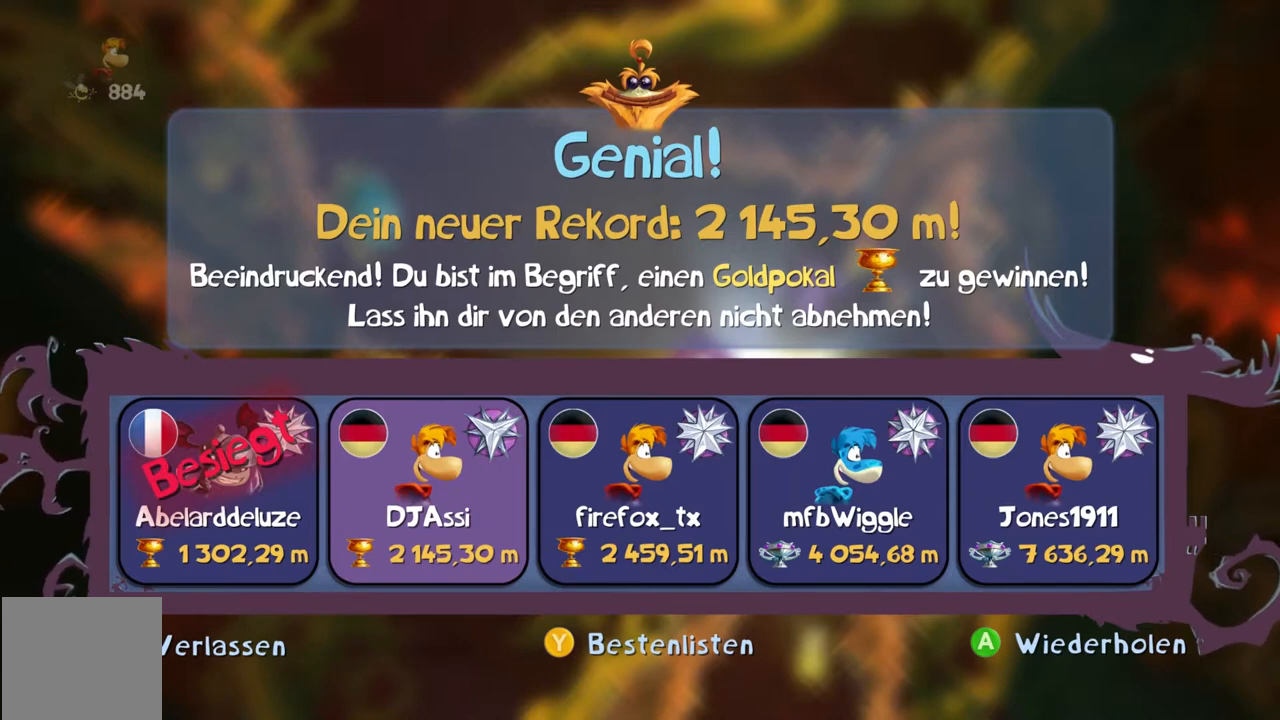
{"buttons": ["B", "Y"], "left_stick": "center", "right_stick": "center", "events": []}